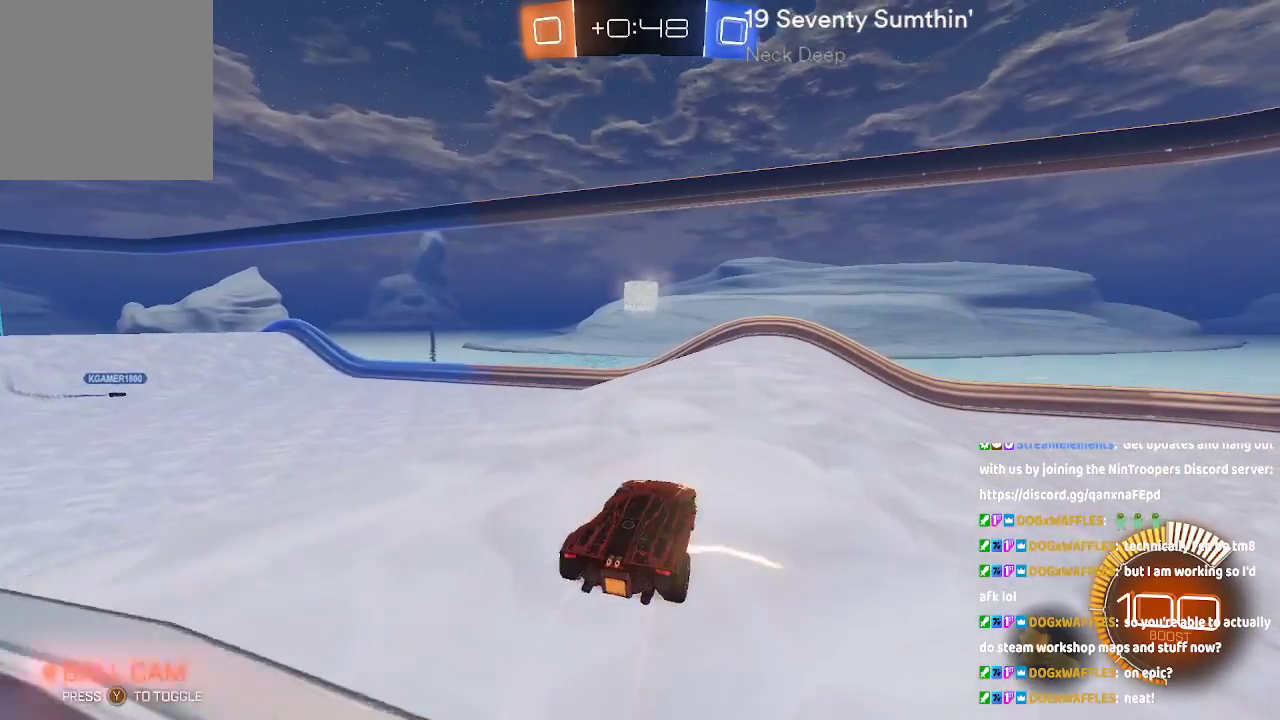
Gameplay with a controller (Xbox layout); each line is a JSON object with the inputs held at the frame after it (dt_ms = milliseconds from this image to that frame). "button_events" lists button changes between this image and that frame as [ms after this image, input, new state], when the widget could be followed in between (sticks are given only as held states). Not read: L1 L2 L3 R1 R2.
{"dt_ms": 1000, "buttons": [], "left_stick": "down", "right_stick": "center"}
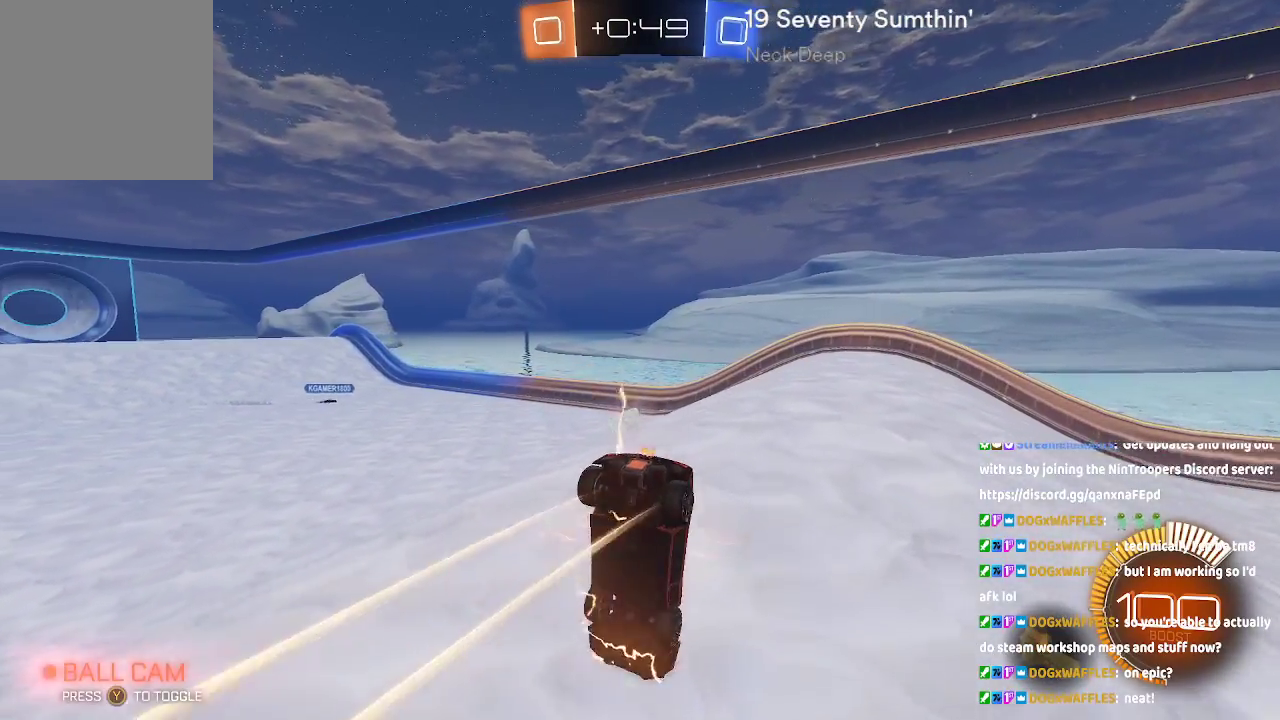
{"dt_ms": 500, "buttons": ["A"], "left_stick": "center", "right_stick": "center", "button_events": [[283, "A", "down"]]}
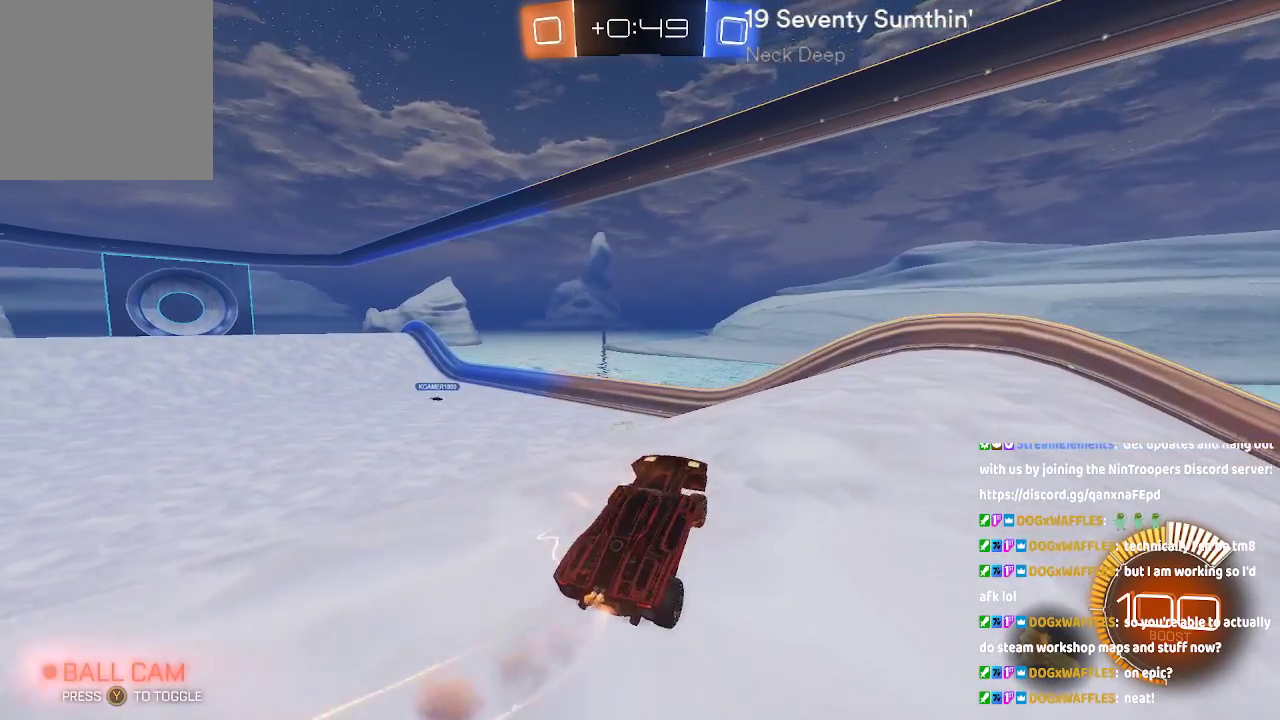
{"dt_ms": 500, "buttons": [], "left_stick": "down-left", "right_stick": "center", "button_events": [[317, "A", "up"]]}
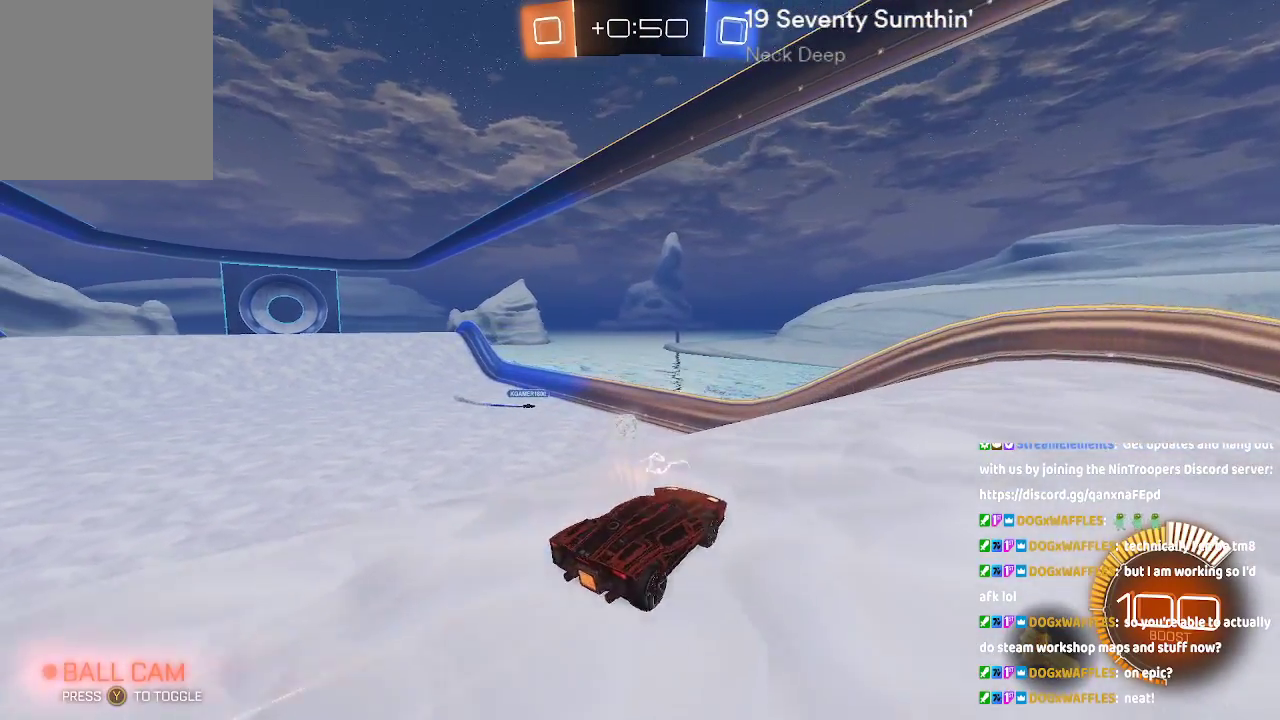
{"dt_ms": 1000, "buttons": [], "left_stick": "center", "right_stick": "center", "button_events": []}
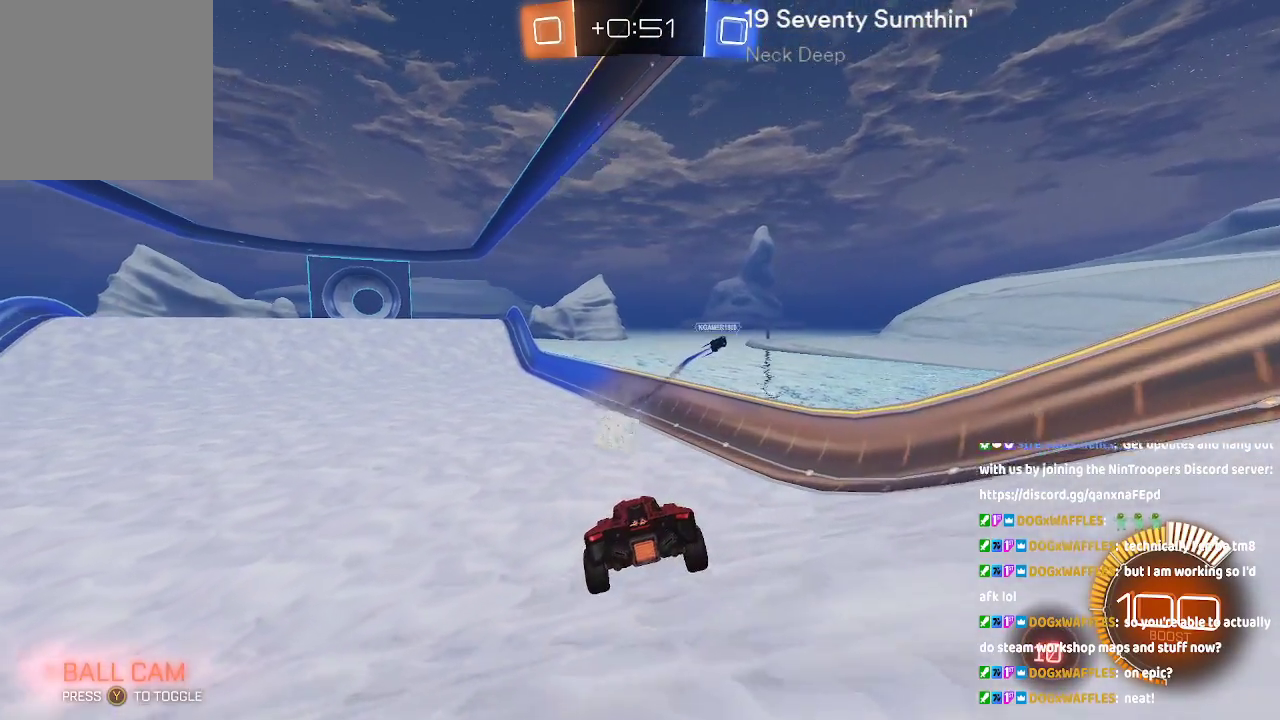
{"dt_ms": 500, "buttons": [], "left_stick": "left", "right_stick": "center", "button_events": []}